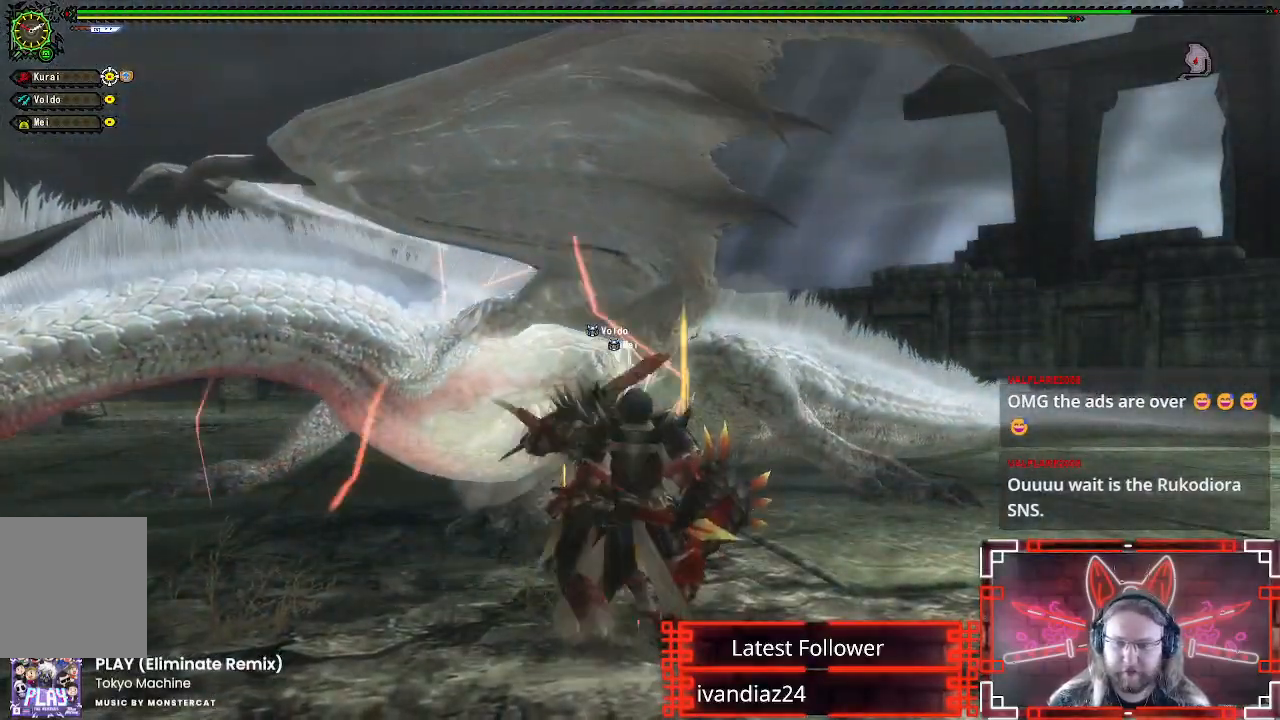
Gameplay with a controller (Xbox layout); each line is a JSON object with the inputs held at the frame after it (dt_ms = milliseconds from this image to that frame). "events" lists button and stick changes between this image and that frame as [ms after this image, input, new state], when the widget could be followed in between. Not read: R3.
{"dt_ms": 500, "buttons": ["X", "L1"], "left_stick": "up", "right_stick": "center"}
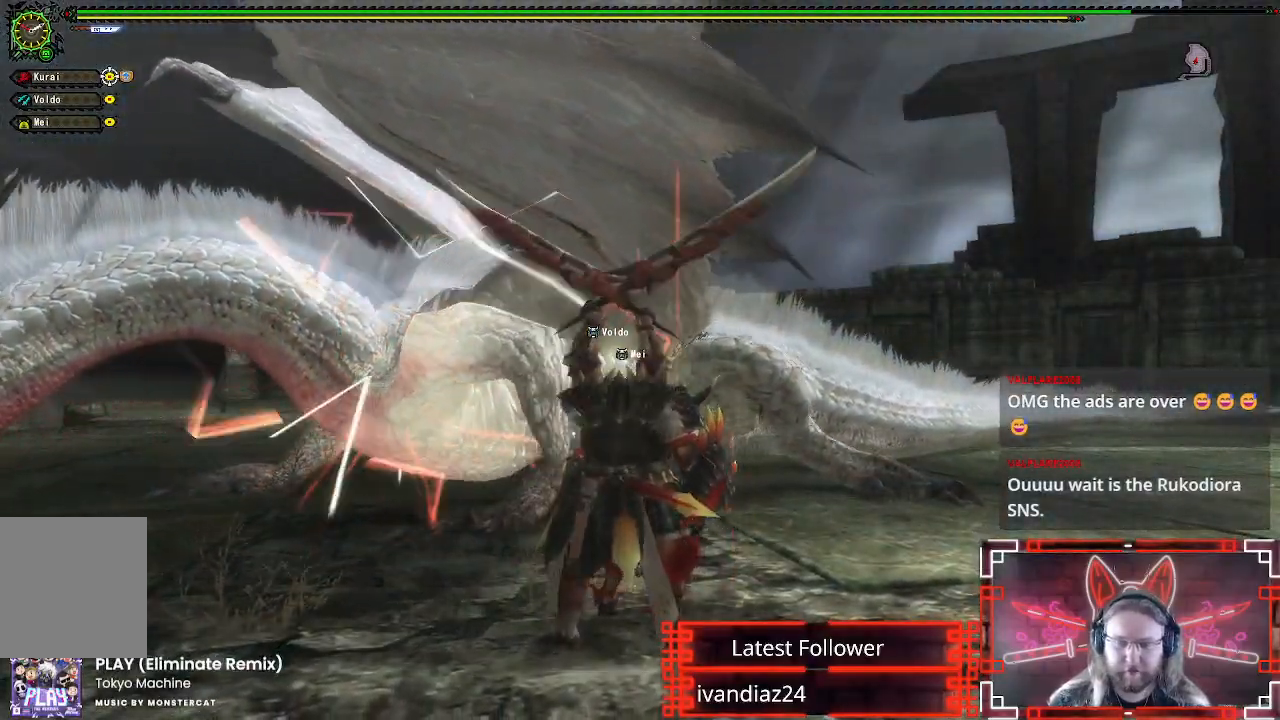
{"dt_ms": 500, "buttons": ["R1"], "left_stick": "up", "right_stick": "center"}
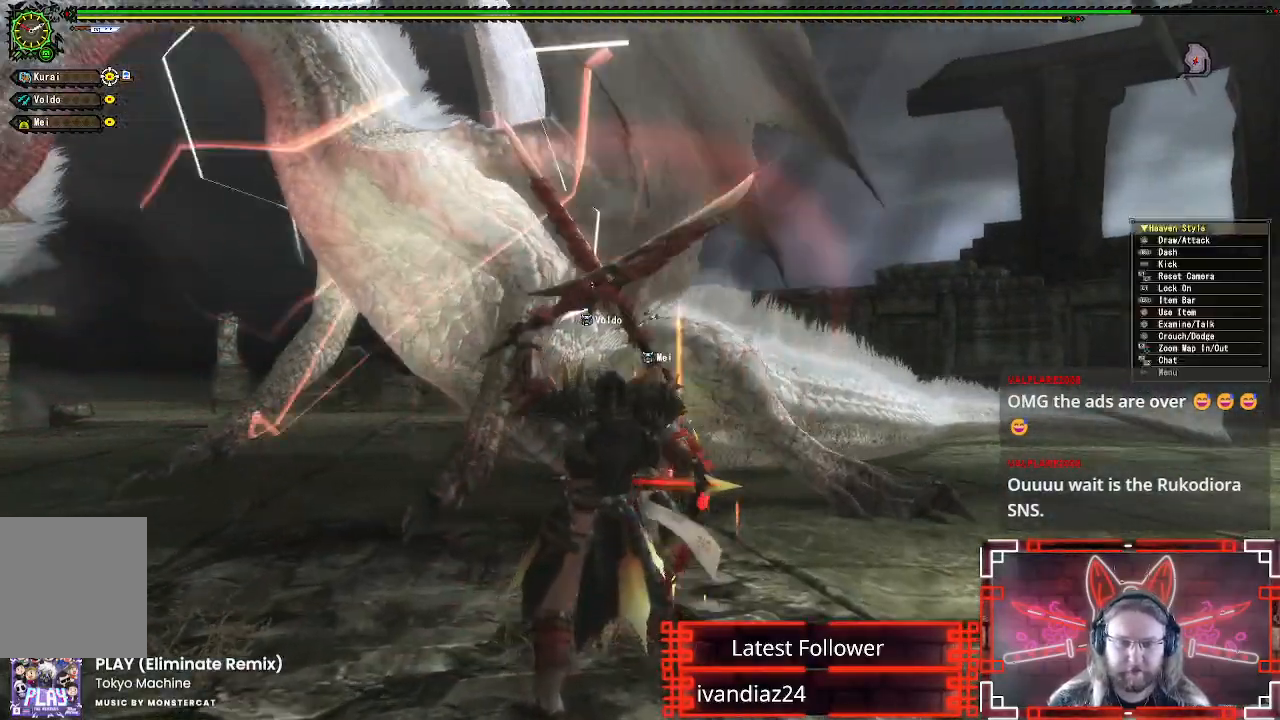
{"dt_ms": 500, "buttons": ["Y"], "left_stick": "up-left", "right_stick": "center", "events": [[33, "Y", "down"], [217, "Y", "up"], [250, "R1", "up"], [300, "Y", "down"], [400, "Y", "up"], [450, "left_stick", "up-left"], [483, "Y", "down"]]}
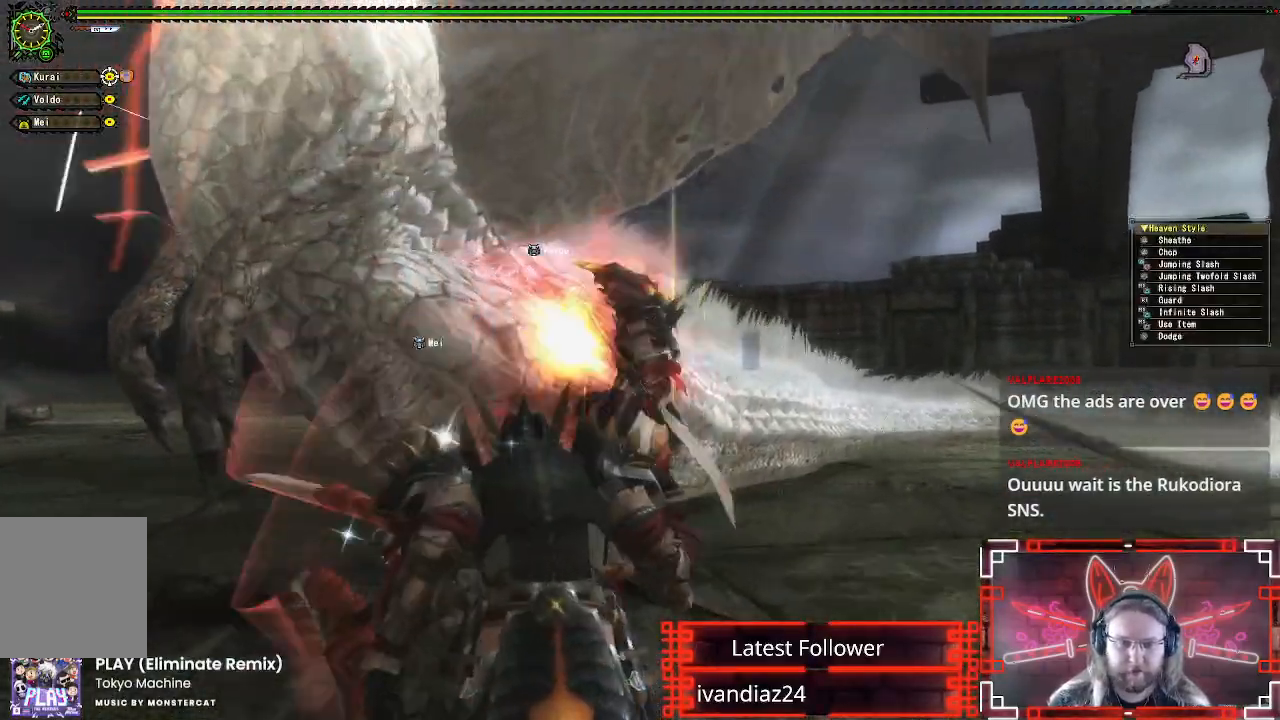
{"dt_ms": 500, "buttons": [], "left_stick": "left", "right_stick": "center", "events": [[83, "Y", "up"], [100, "left_stick", "left"], [167, "Y", "down"], [267, "Y", "up"], [333, "Y", "down"], [433, "Y", "up"]]}
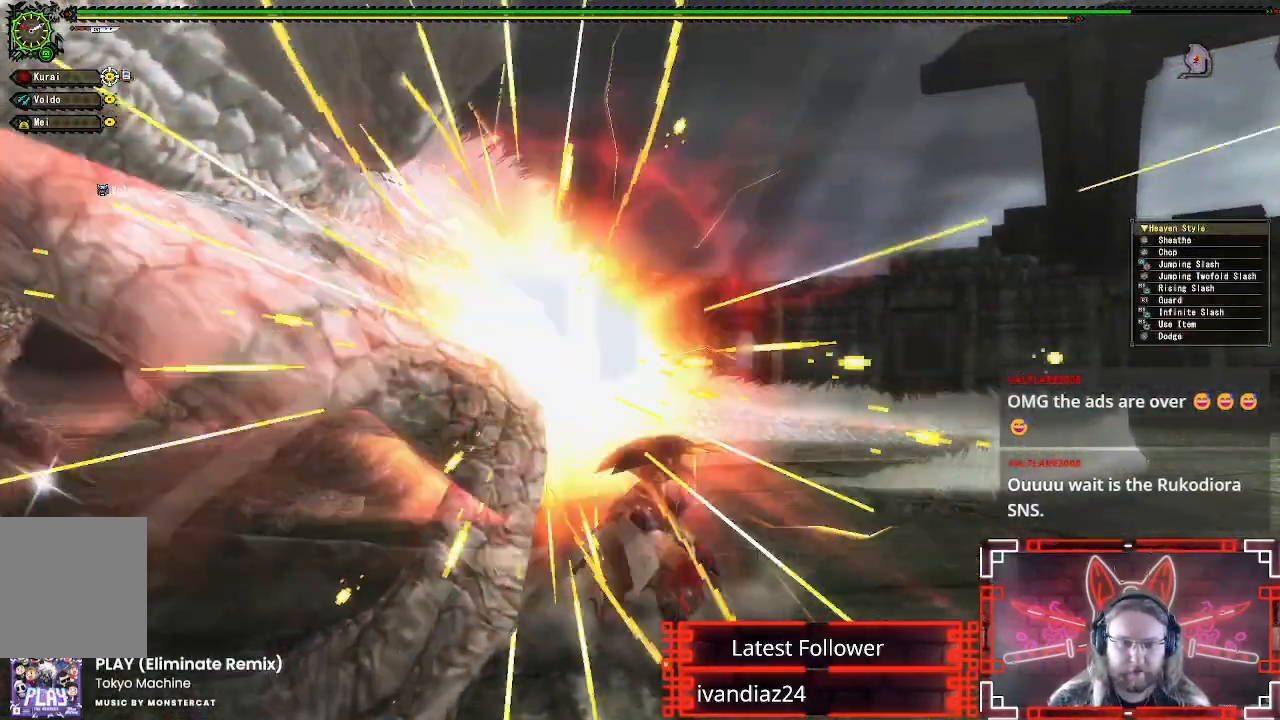
{"dt_ms": 500, "buttons": [], "left_stick": "left", "right_stick": "center", "events": [[17, "Y", "down"], [100, "Y", "up"], [167, "Y", "down"], [267, "Y", "up"], [350, "Y", "down"], [433, "Y", "up"]]}
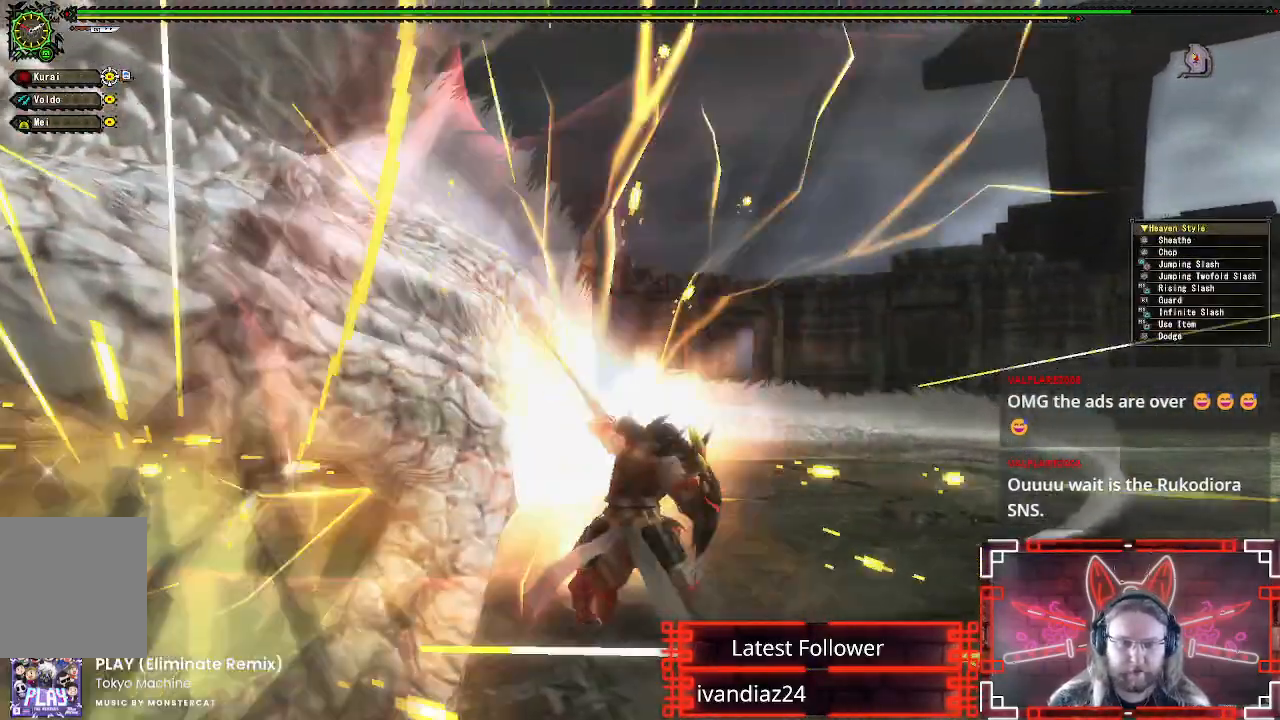
{"dt_ms": 500, "buttons": [], "left_stick": "down-right", "right_stick": "center", "events": [[17, "Y", "down"], [100, "Y", "up"], [100, "left_stick", "down-right"], [167, "Y", "down"], [267, "Y", "up"], [367, "A", "down"], [500, "A", "up"]]}
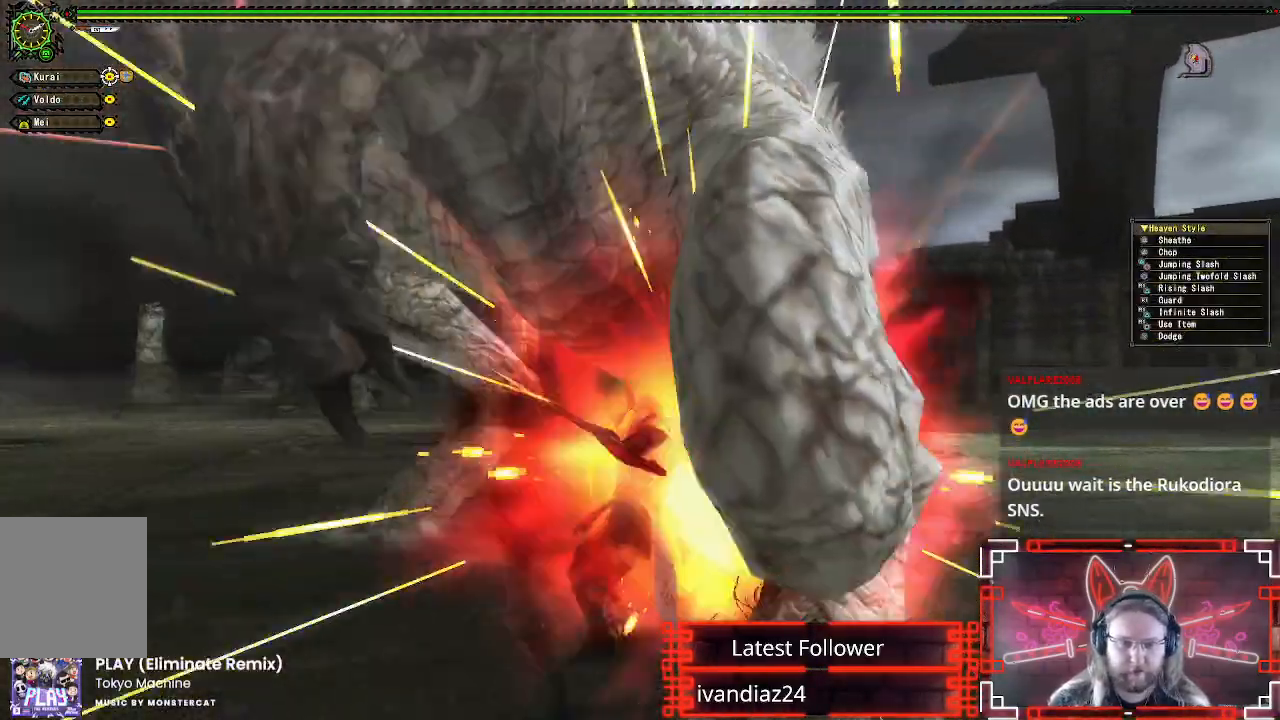
{"dt_ms": 500, "buttons": [], "left_stick": "up-right", "right_stick": "center", "events": [[67, "A", "down"], [183, "A", "up"], [250, "A", "down"], [350, "A", "up"], [467, "left_stick", "up-right"]]}
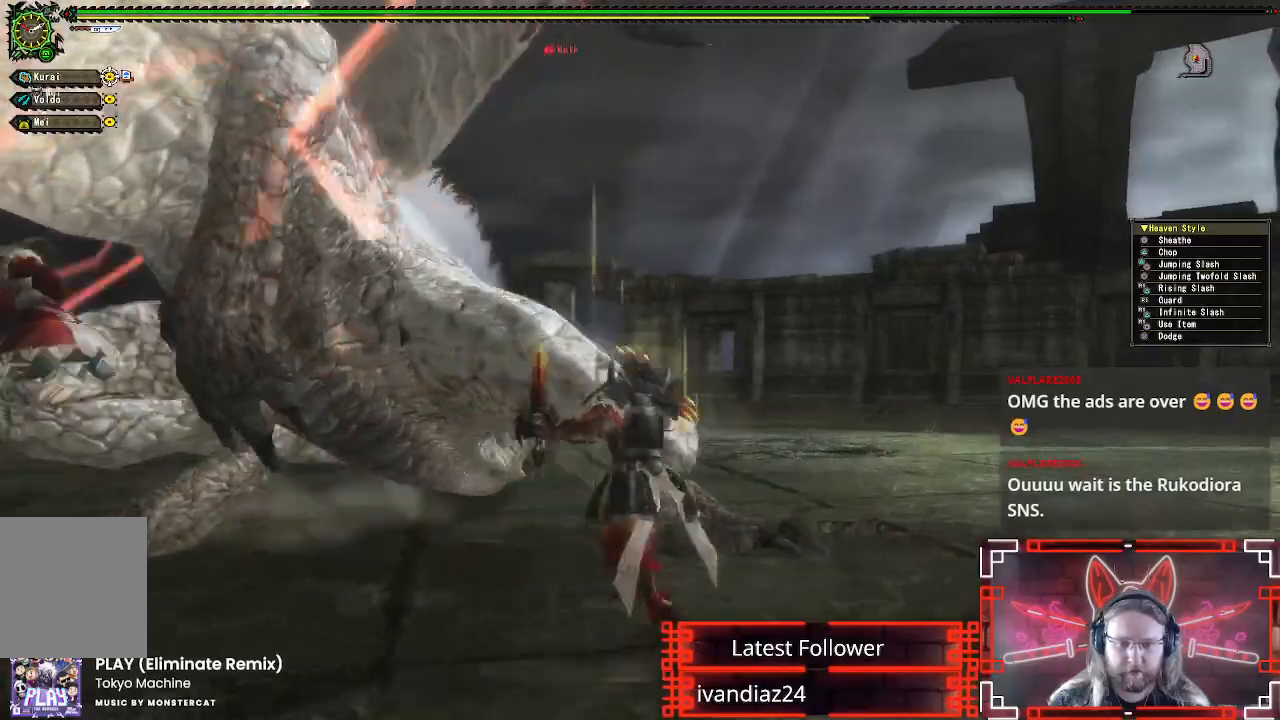
{"dt_ms": 500, "buttons": ["B", "Y"], "left_stick": "left", "right_stick": "center", "events": [[183, "left_stick", "up-left"], [300, "left_stick", "left"], [450, "B", "down"], [450, "Y", "down"]]}
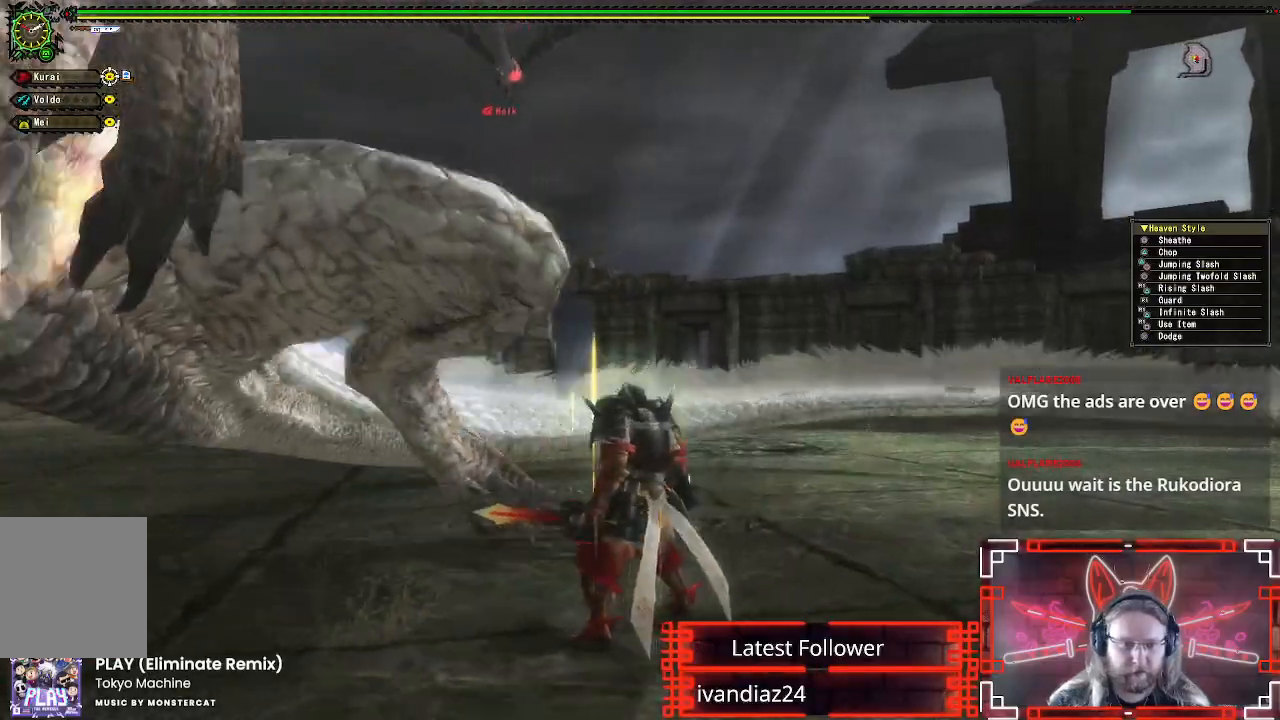
{"dt_ms": 500, "buttons": [], "left_stick": "center", "right_stick": "center", "events": [[100, "B", "up"], [100, "Y", "up"], [167, "B", "down"], [167, "Y", "down"], [300, "B", "up"], [300, "Y", "up"], [367, "Y", "down"], [383, "B", "down"], [433, "left_stick", "center"], [483, "B", "up"], [500, "Y", "up"]]}
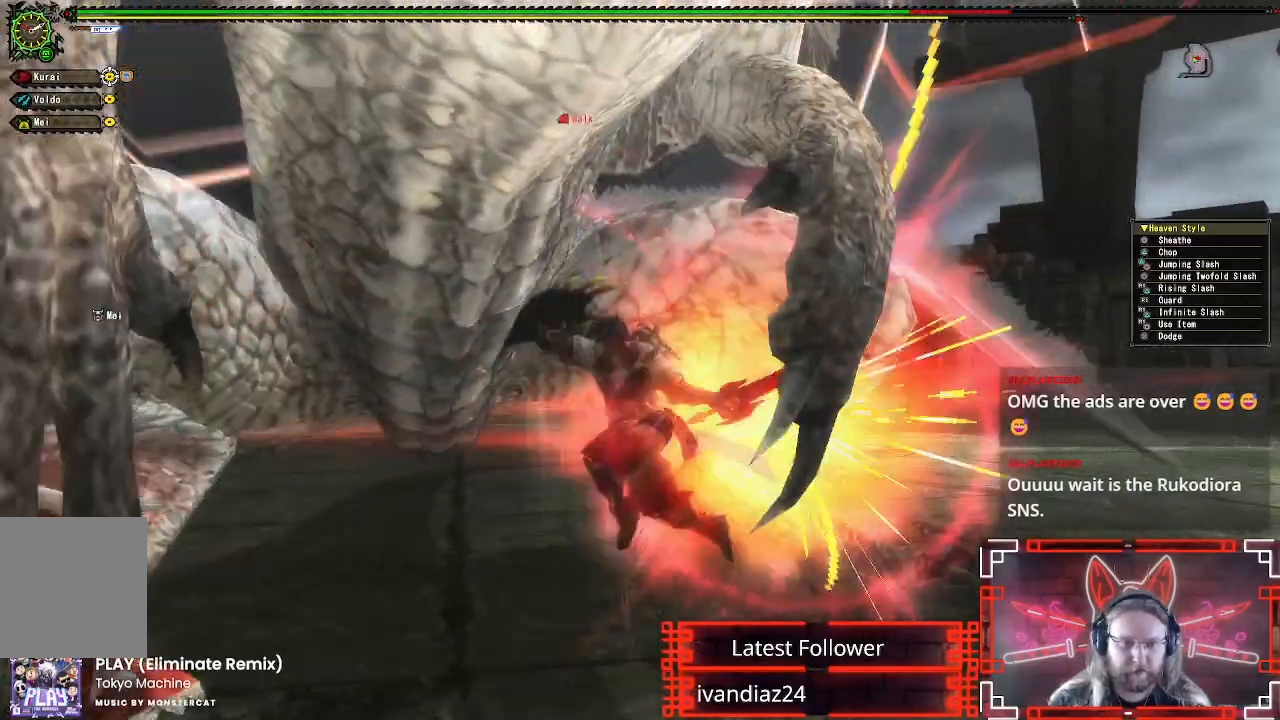
{"dt_ms": 500, "buttons": ["Y"], "left_stick": "down", "right_stick": "center", "events": [[83, "Y", "down"], [183, "Y", "up"], [250, "Y", "down"], [267, "left_stick", "down-left"], [317, "left_stick", "center"], [367, "Y", "up"], [383, "left_stick", "down"], [417, "Y", "down"]]}
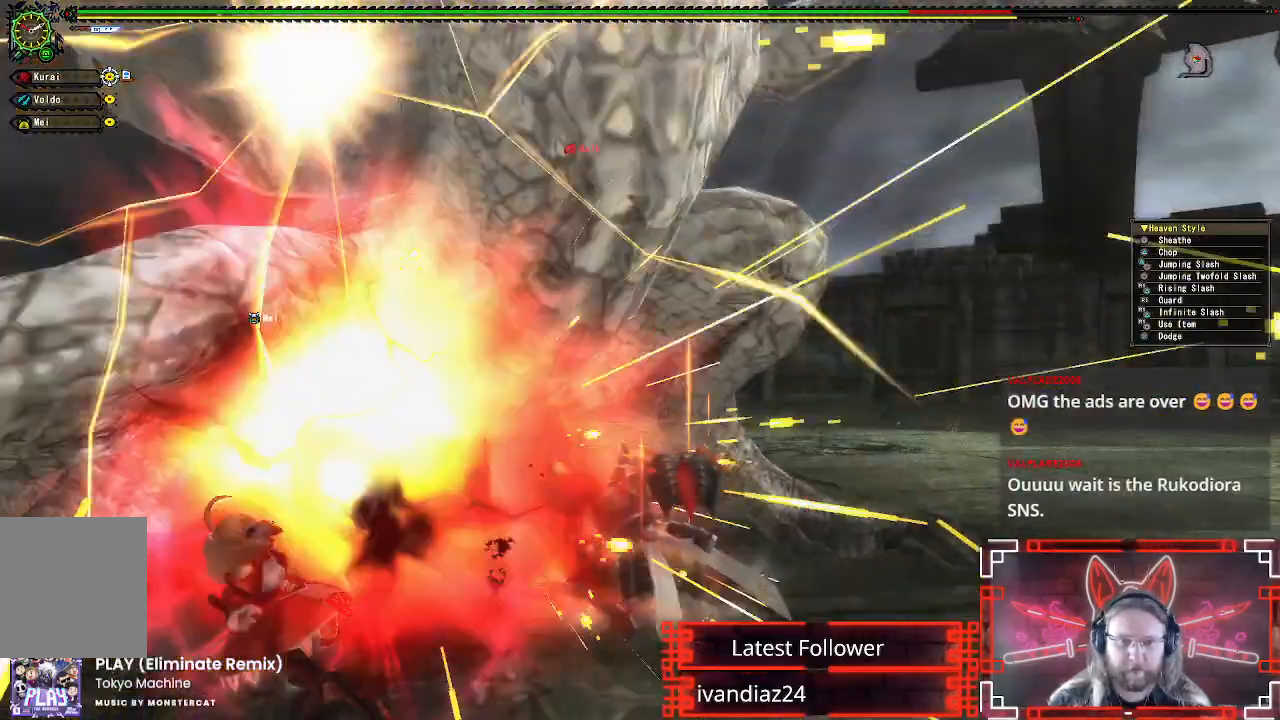
{"dt_ms": 500, "buttons": ["Y"], "left_stick": "left", "right_stick": "center", "events": [[33, "Y", "up"], [100, "Y", "down"], [183, "left_stick", "center"], [200, "Y", "up"], [267, "Y", "down"], [367, "Y", "up"], [400, "left_stick", "left"], [450, "Y", "down"]]}
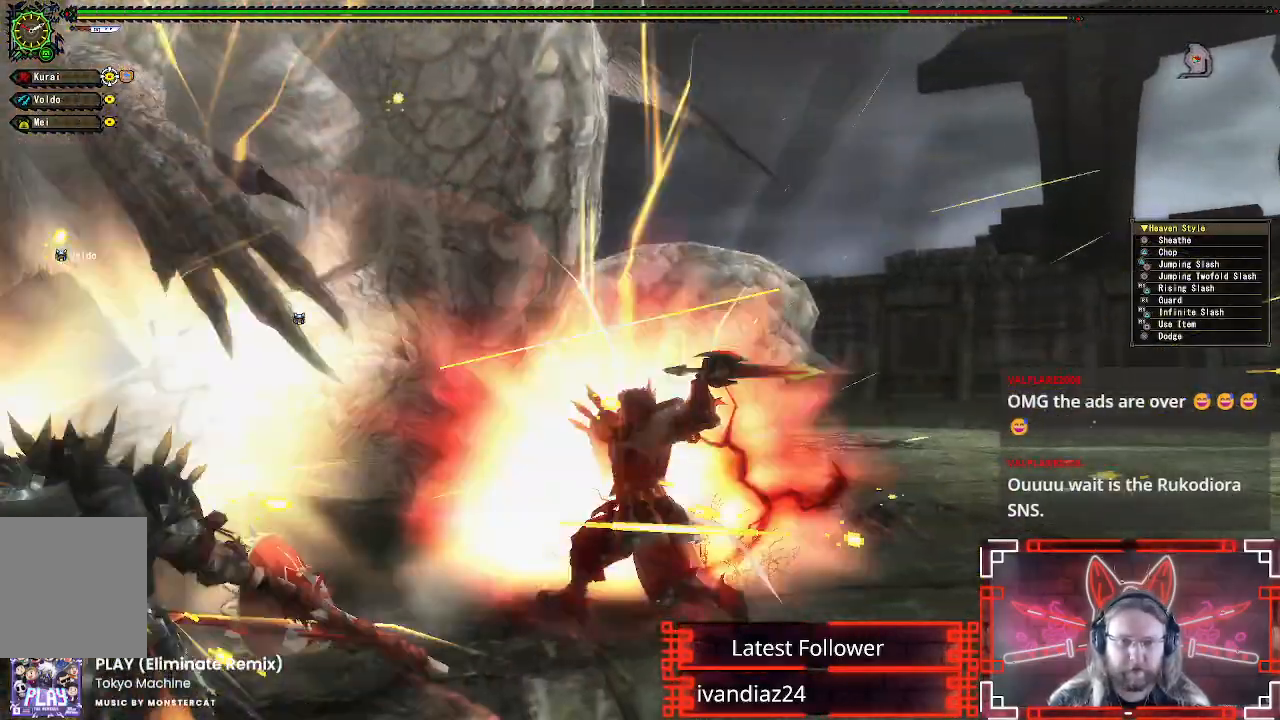
{"dt_ms": 500, "buttons": [], "left_stick": "down", "right_stick": "center"}
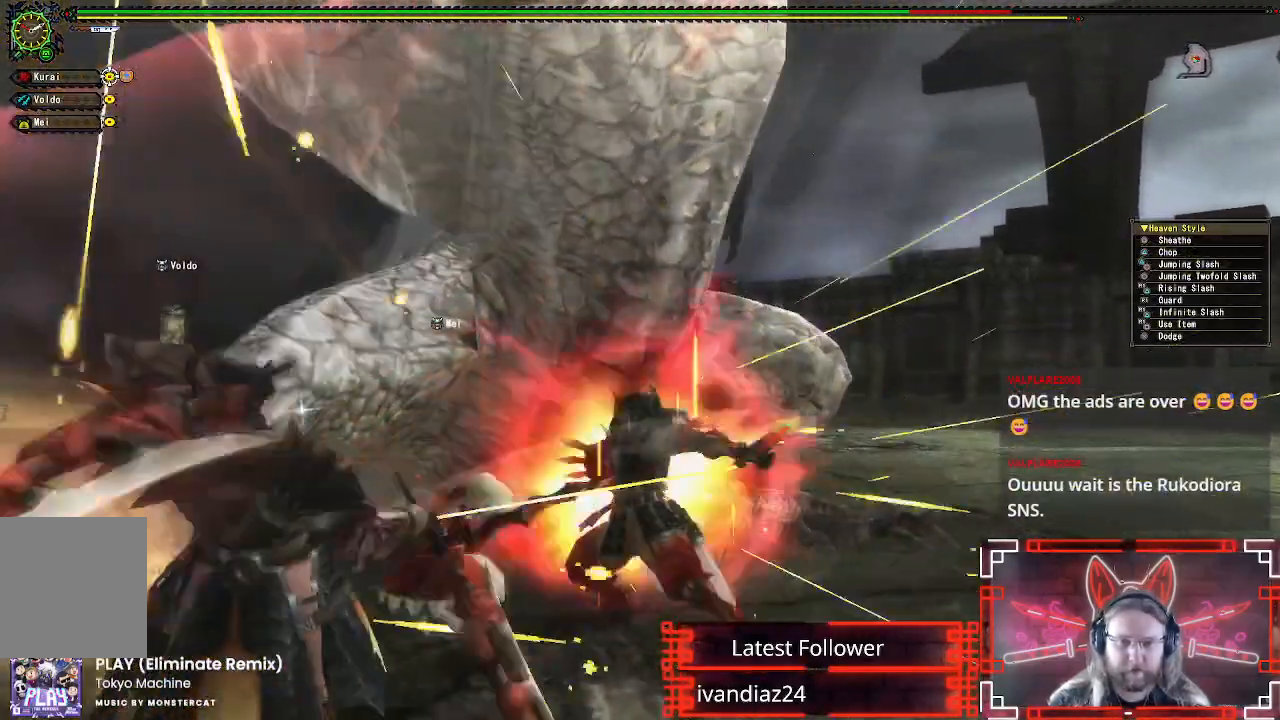
{"dt_ms": 1000, "buttons": [], "left_stick": "down", "right_stick": "center"}
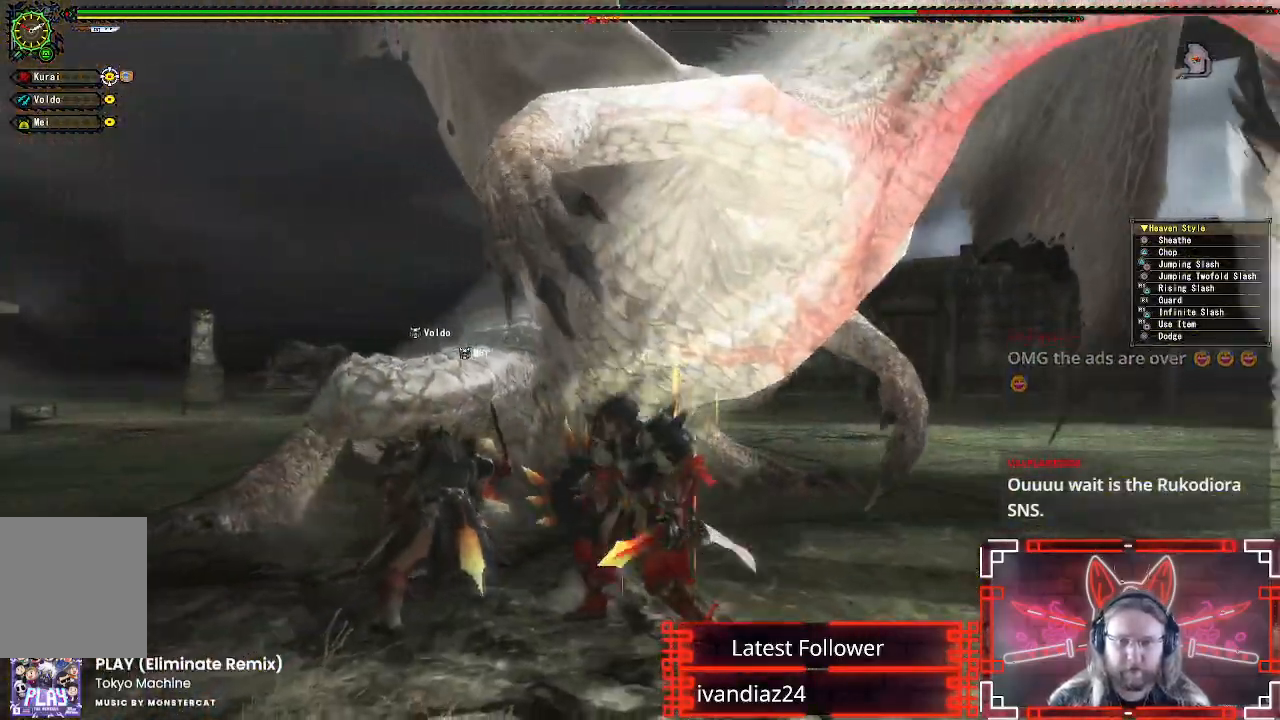
{"dt_ms": 500, "buttons": [], "left_stick": "down-right", "right_stick": "center", "events": [[50, "left_stick", "down-right"]]}
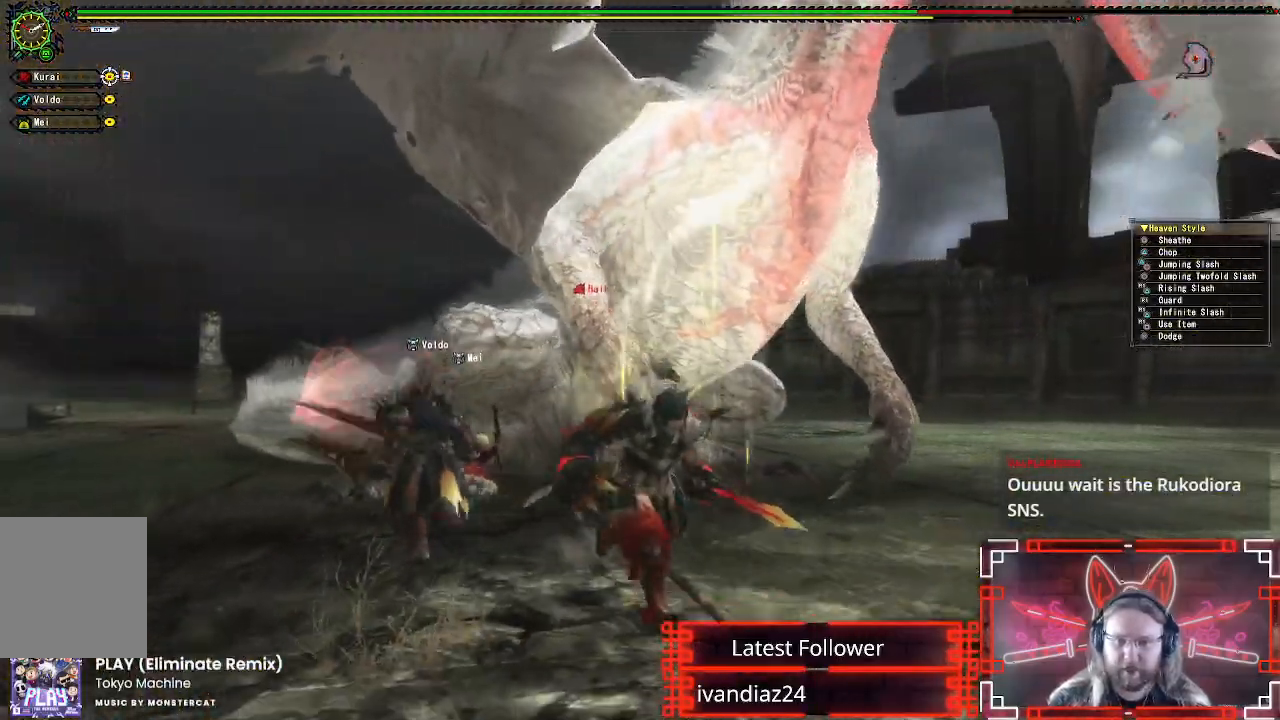
{"dt_ms": 500, "buttons": [], "left_stick": "up", "right_stick": "center", "events": [[267, "left_stick", "down-left"], [350, "left_stick", "up-left"], [400, "left_stick", "up"]]}
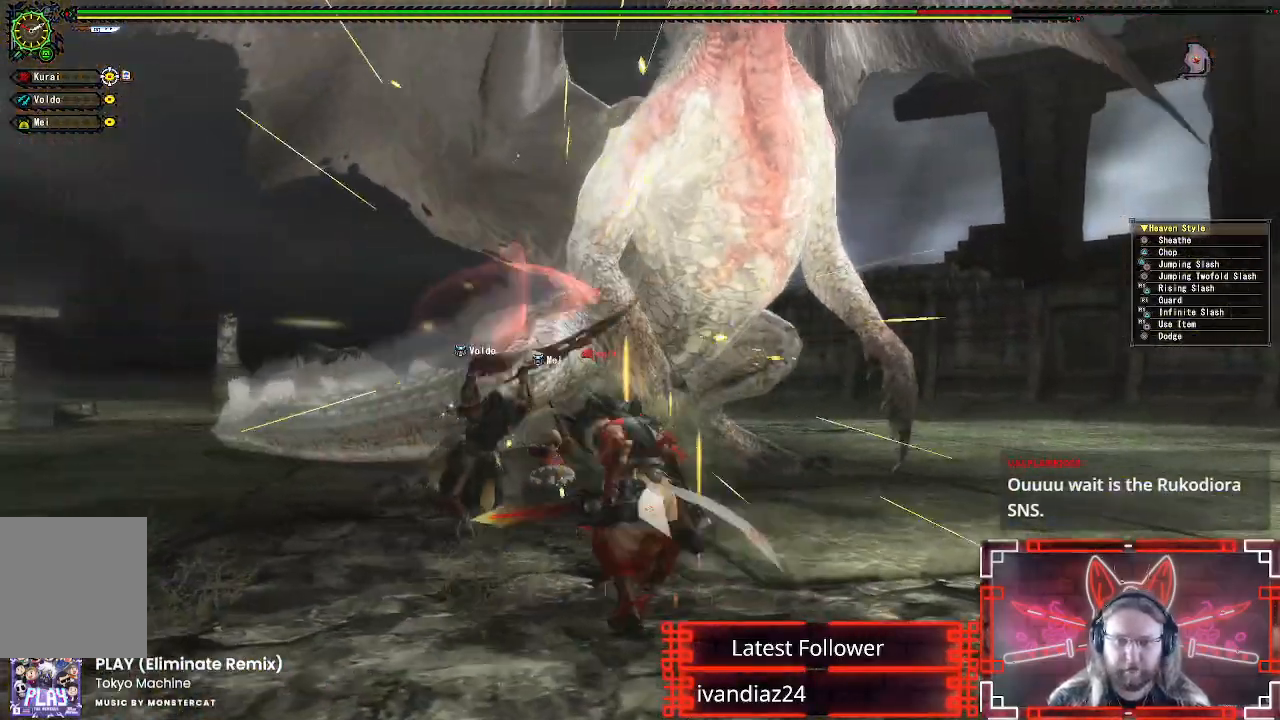
{"dt_ms": 500, "buttons": ["Y"], "left_stick": "up", "right_stick": "center", "events": [[200, "B", "down"], [200, "Y", "down"], [350, "B", "up"], [350, "Y", "up"], [433, "Y", "down"]]}
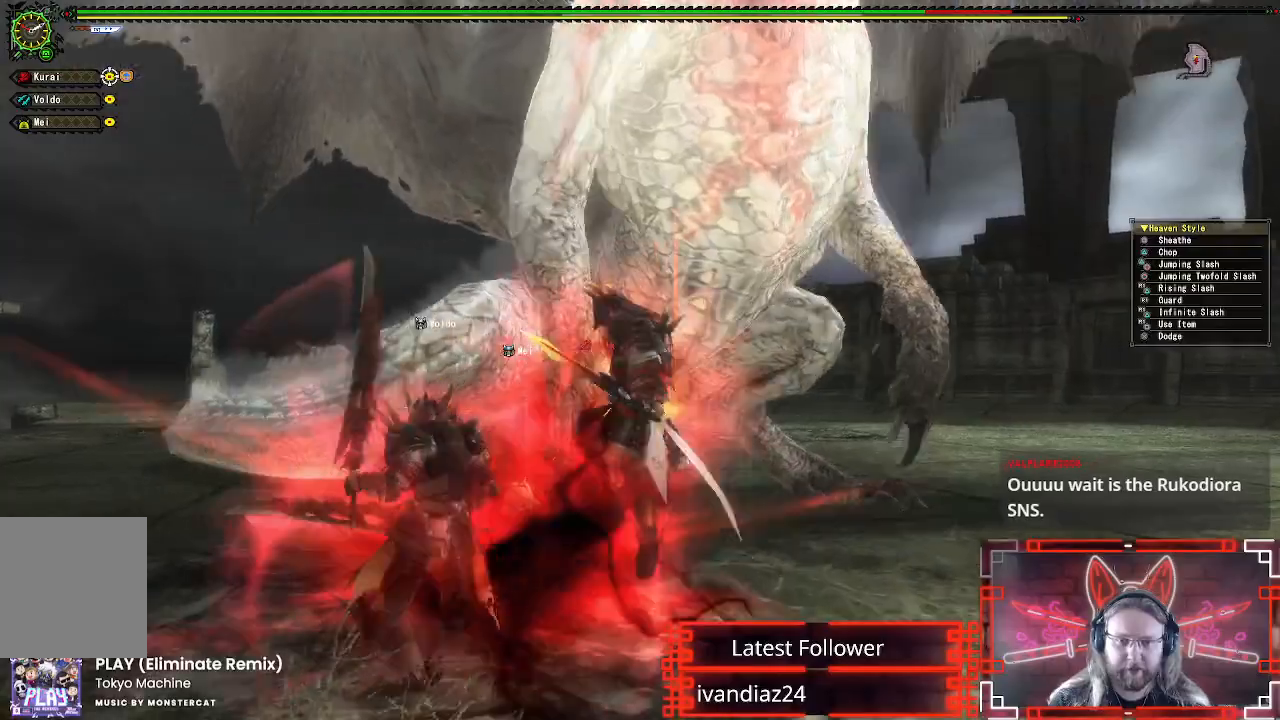
{"dt_ms": 500, "buttons": ["Y"], "left_stick": "center", "right_stick": "center", "events": [[33, "Y", "up"], [117, "Y", "down"], [200, "left_stick", "up-right"], [217, "Y", "up"], [283, "Y", "down"], [350, "left_stick", "center"], [367, "Y", "up"], [433, "Y", "down"]]}
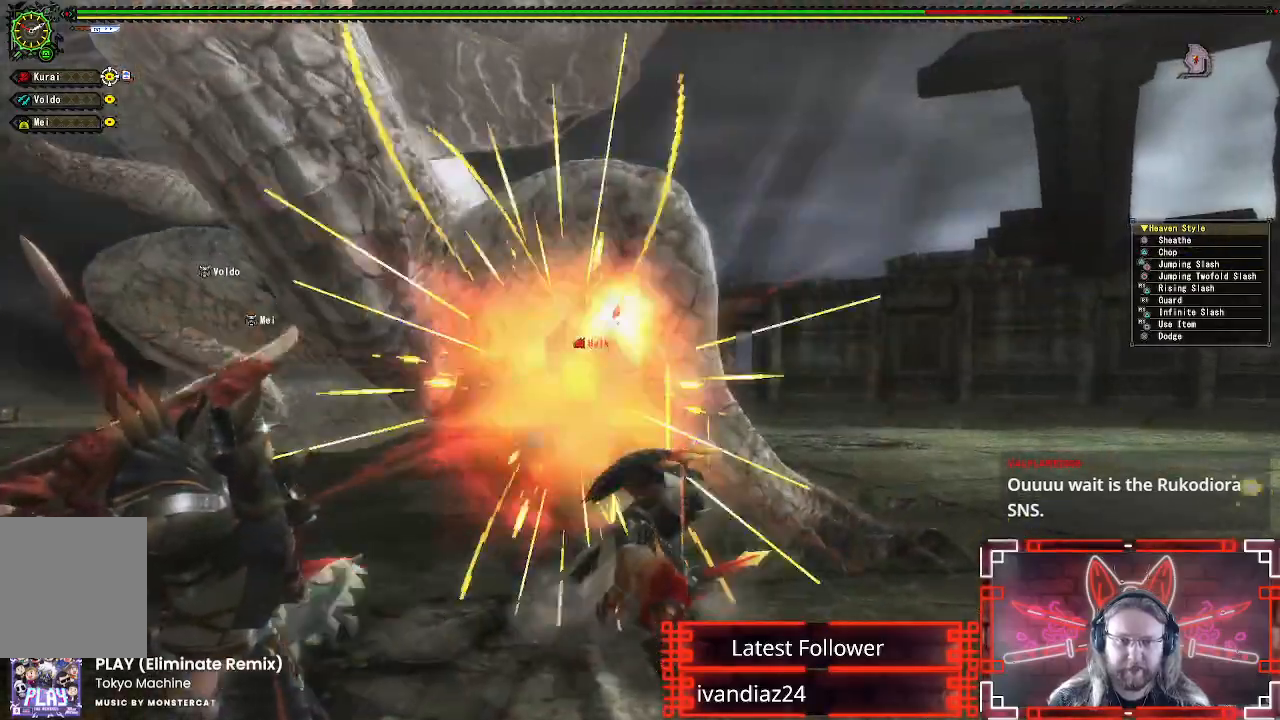
{"dt_ms": 500, "buttons": ["A"], "left_stick": "down", "right_stick": "center", "events": [[33, "Y", "up"], [83, "left_stick", "left"], [100, "Y", "down"], [167, "Y", "up"], [183, "left_stick", "down-left"], [283, "A", "down"], [317, "left_stick", "down"], [383, "A", "up"], [467, "A", "down"]]}
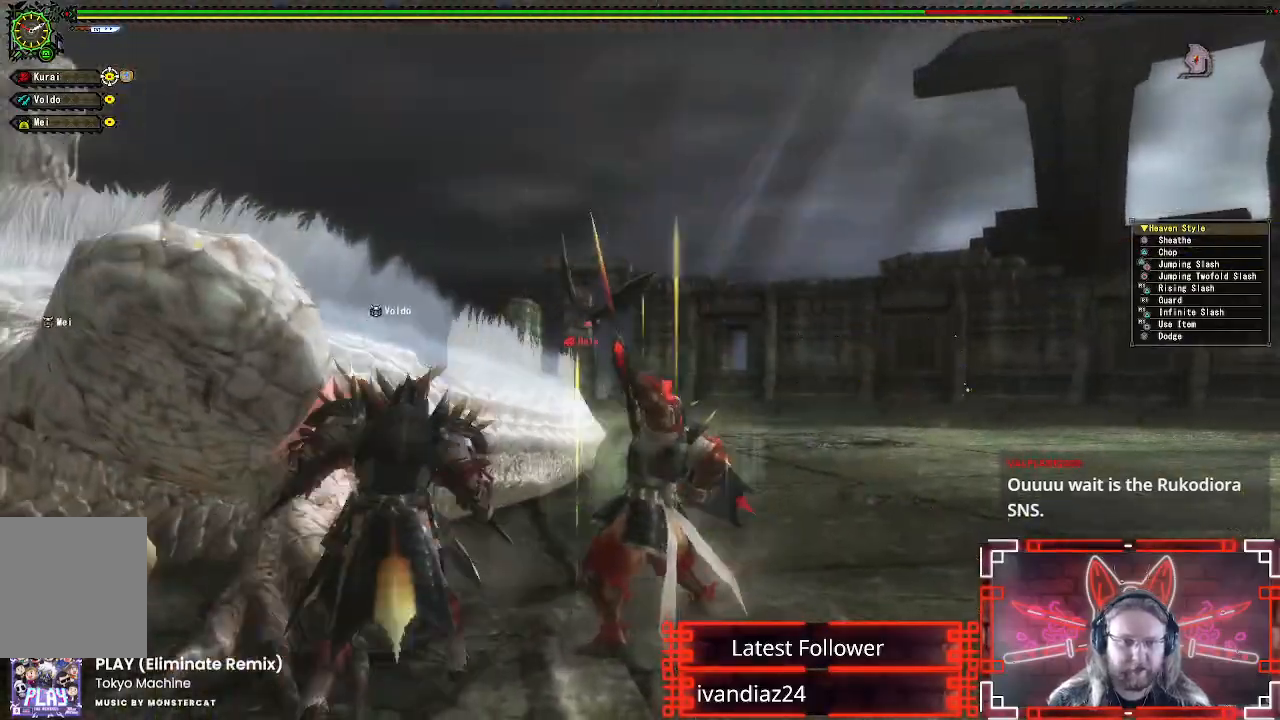
{"dt_ms": 500, "buttons": [], "left_stick": "up", "right_stick": "center", "events": [[50, "A", "up"], [117, "A", "down"], [217, "A", "up"], [217, "right_stick", "down-left"], [267, "left_stick", "left"], [333, "left_stick", "center"], [433, "left_stick", "up"], [433, "right_stick", "center"]]}
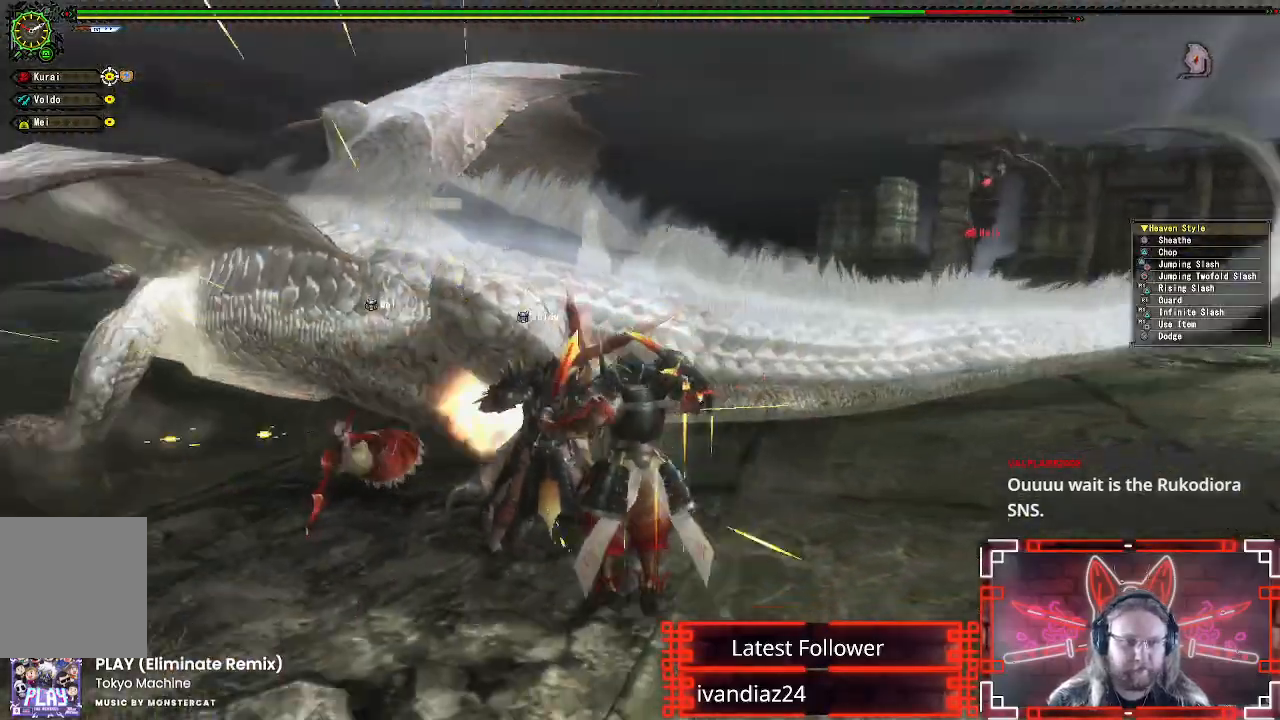
{"dt_ms": 500, "buttons": [], "left_stick": "up", "right_stick": "center", "events": []}
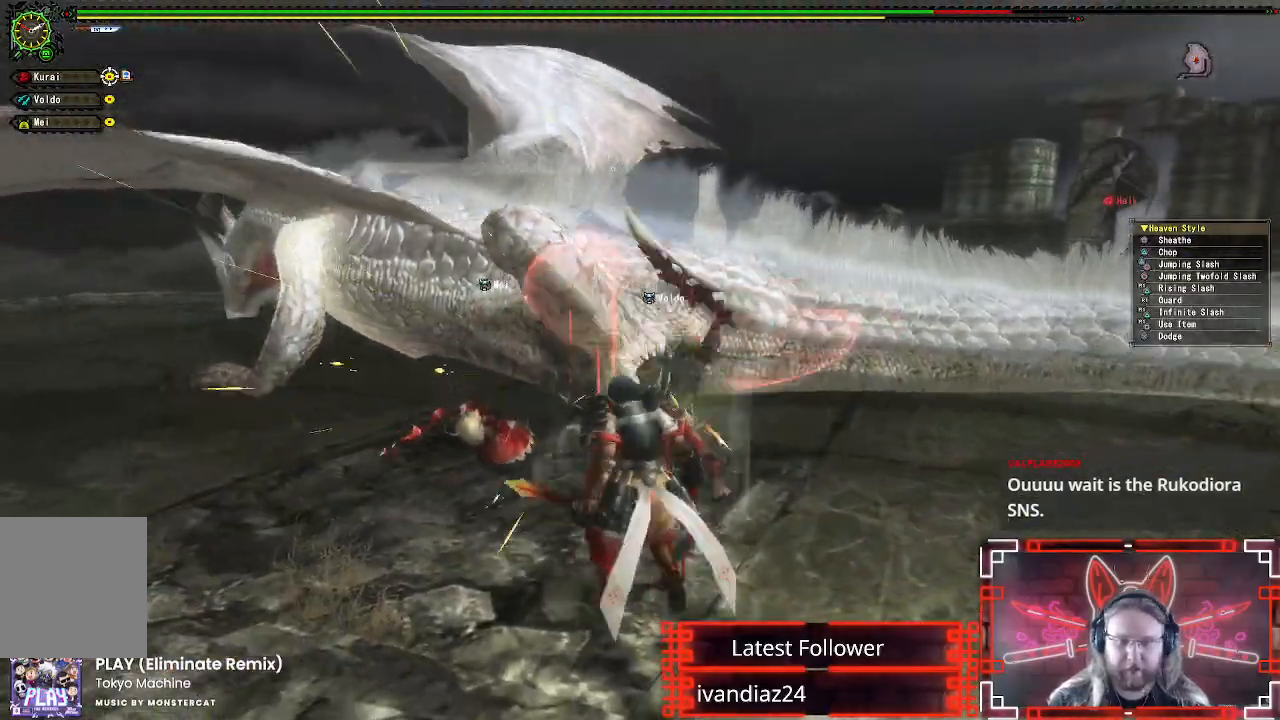
{"dt_ms": 500, "buttons": [], "left_stick": "left", "right_stick": "center", "events": [[167, "B", "down"], [167, "Y", "down"], [300, "Y", "up"], [317, "B", "up"], [383, "B", "down"], [383, "Y", "down"], [467, "B", "up"], [483, "Y", "up"], [483, "left_stick", "left"]]}
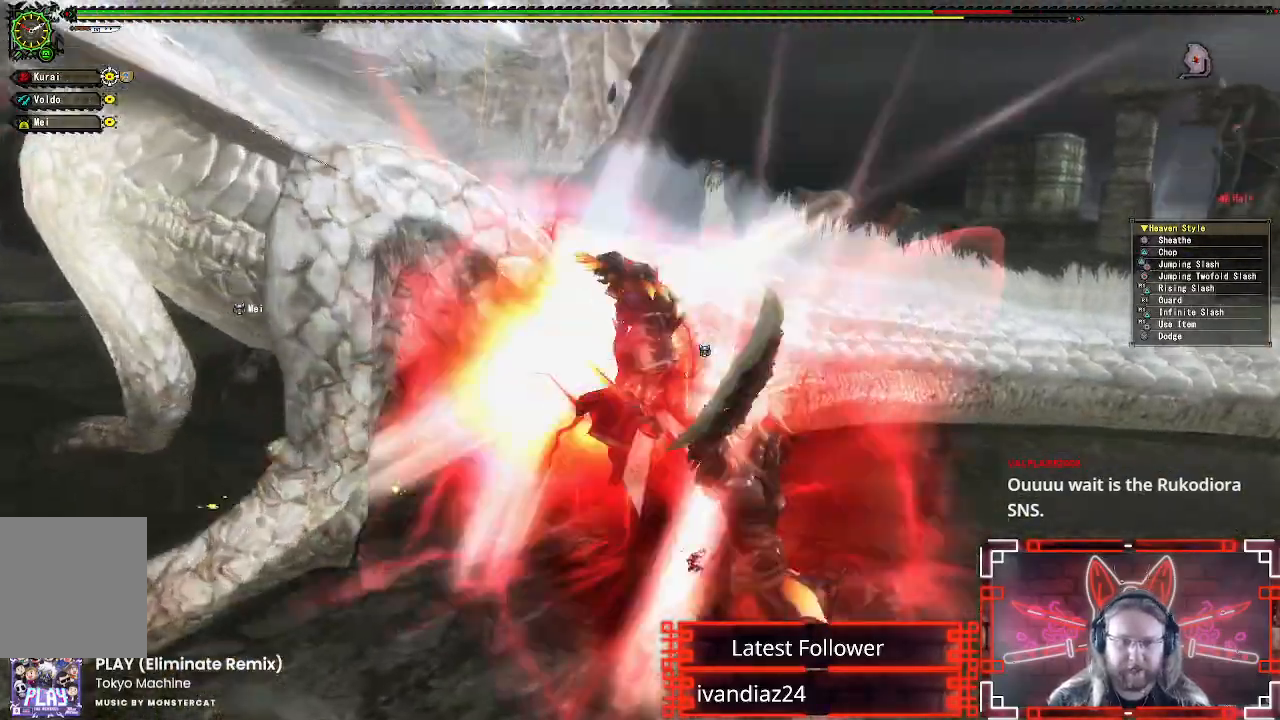
{"dt_ms": 500, "buttons": [], "left_stick": "down-left", "right_stick": "center", "events": [[83, "Y", "down"], [133, "left_stick", "down-left"], [167, "Y", "up"], [233, "Y", "down"], [350, "Y", "up"], [400, "Y", "down"], [500, "Y", "up"]]}
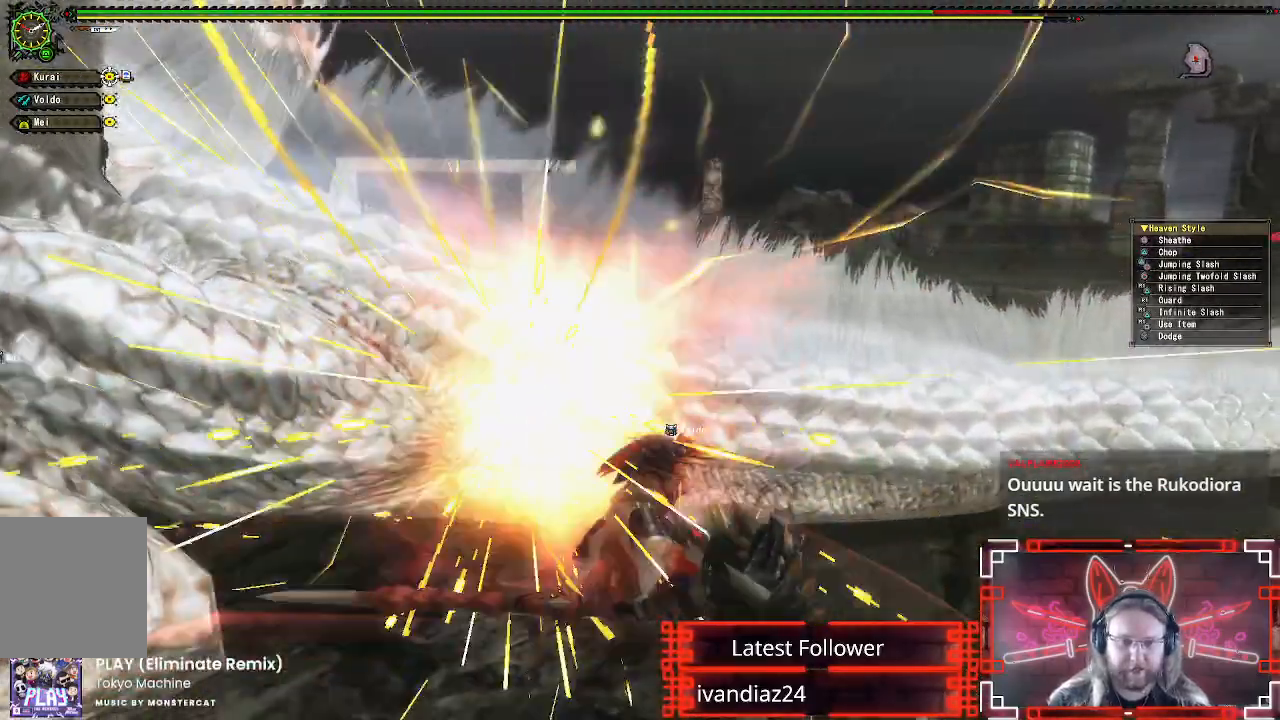
{"dt_ms": 500, "buttons": [], "left_stick": "down-right", "right_stick": "center", "events": [[67, "Y", "down"], [83, "left_stick", "down-right"], [167, "Y", "up"], [233, "Y", "down"], [317, "Y", "up"], [367, "left_stick", "center"], [383, "Y", "down"], [433, "left_stick", "down-right"], [483, "Y", "up"]]}
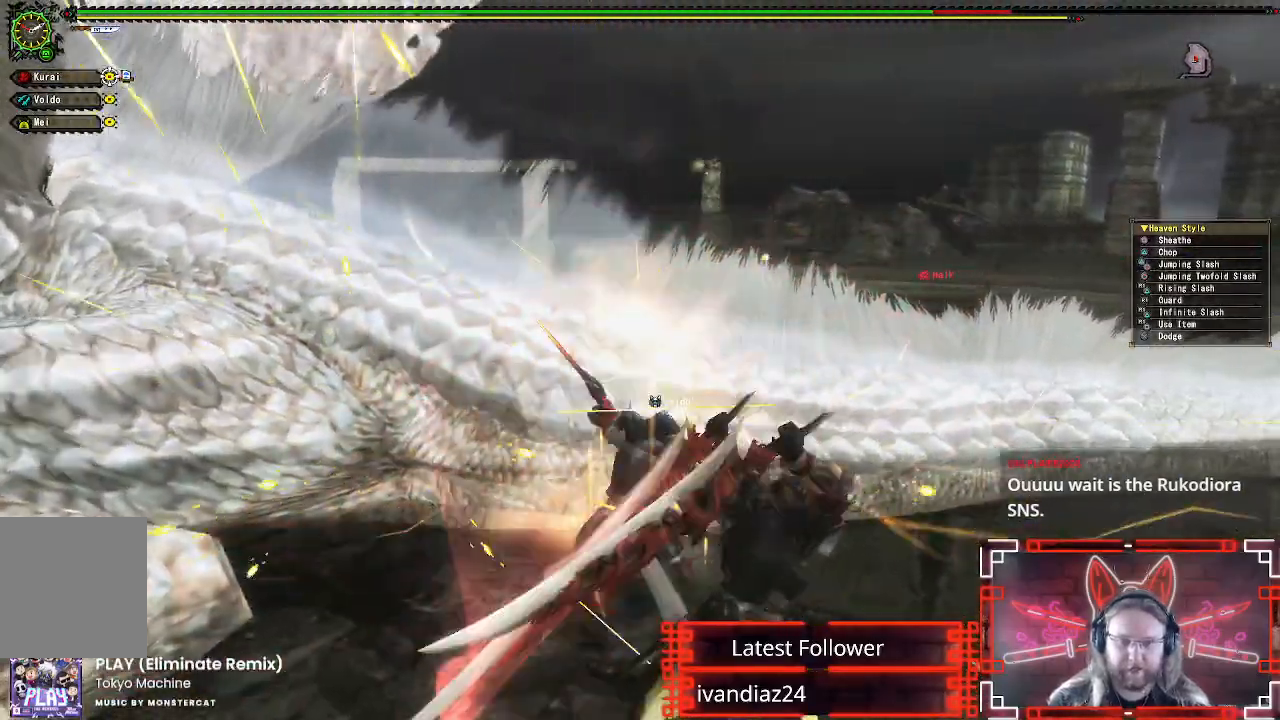
{"dt_ms": 500, "buttons": ["A"], "left_stick": "down", "right_stick": "center", "events": [[50, "Y", "down"], [133, "Y", "up"], [267, "A", "down"], [300, "left_stick", "down"], [383, "A", "up"], [450, "A", "down"]]}
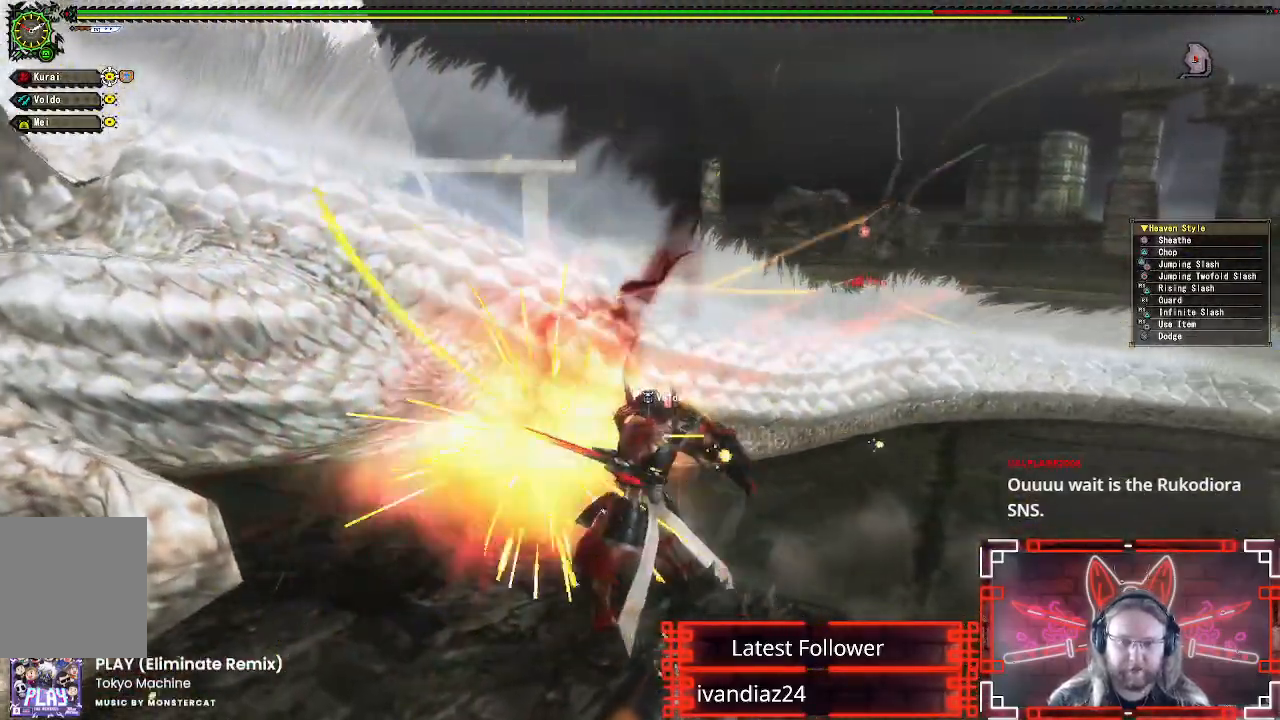
{"dt_ms": 500, "buttons": [], "left_stick": "down", "right_stick": "center", "events": [[50, "A", "up"], [117, "A", "down"], [217, "A", "up"], [300, "A", "down"], [400, "A", "up"]]}
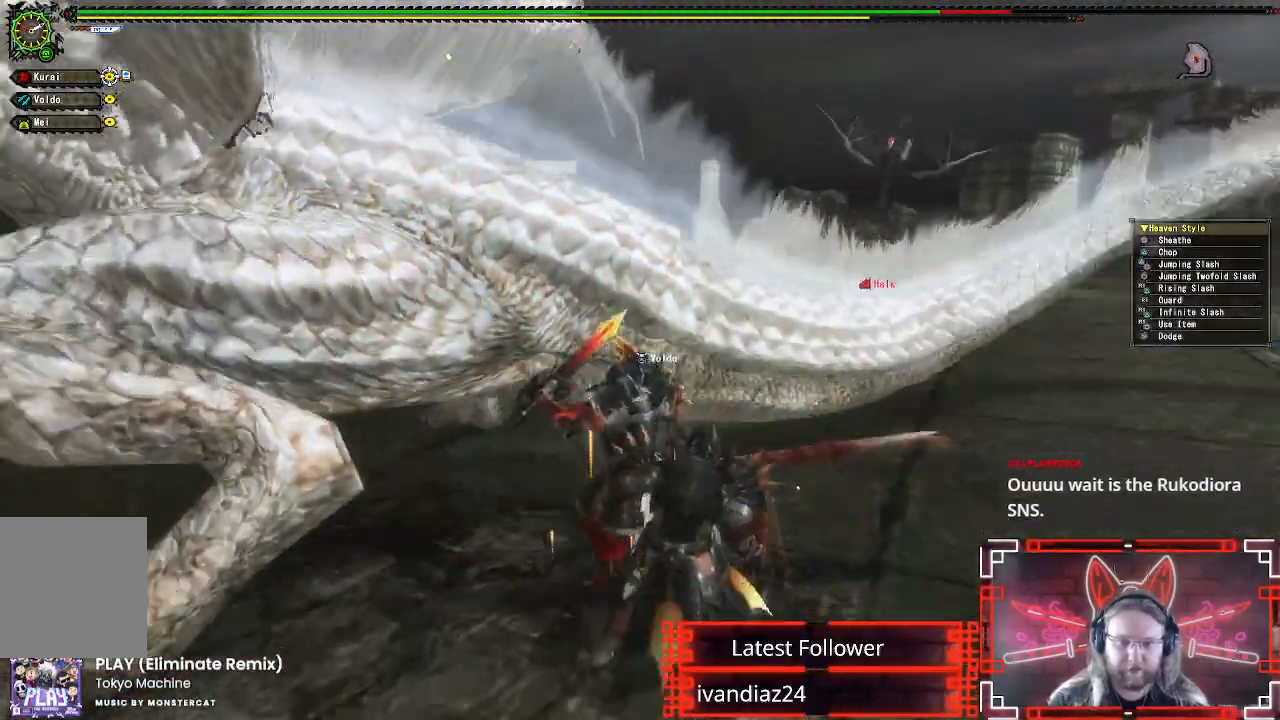
{"dt_ms": 500, "buttons": [], "left_stick": "up-left", "right_stick": "center", "events": [[33, "right_stick", "left"], [150, "left_stick", "up-left"], [167, "right_stick", "center"]]}
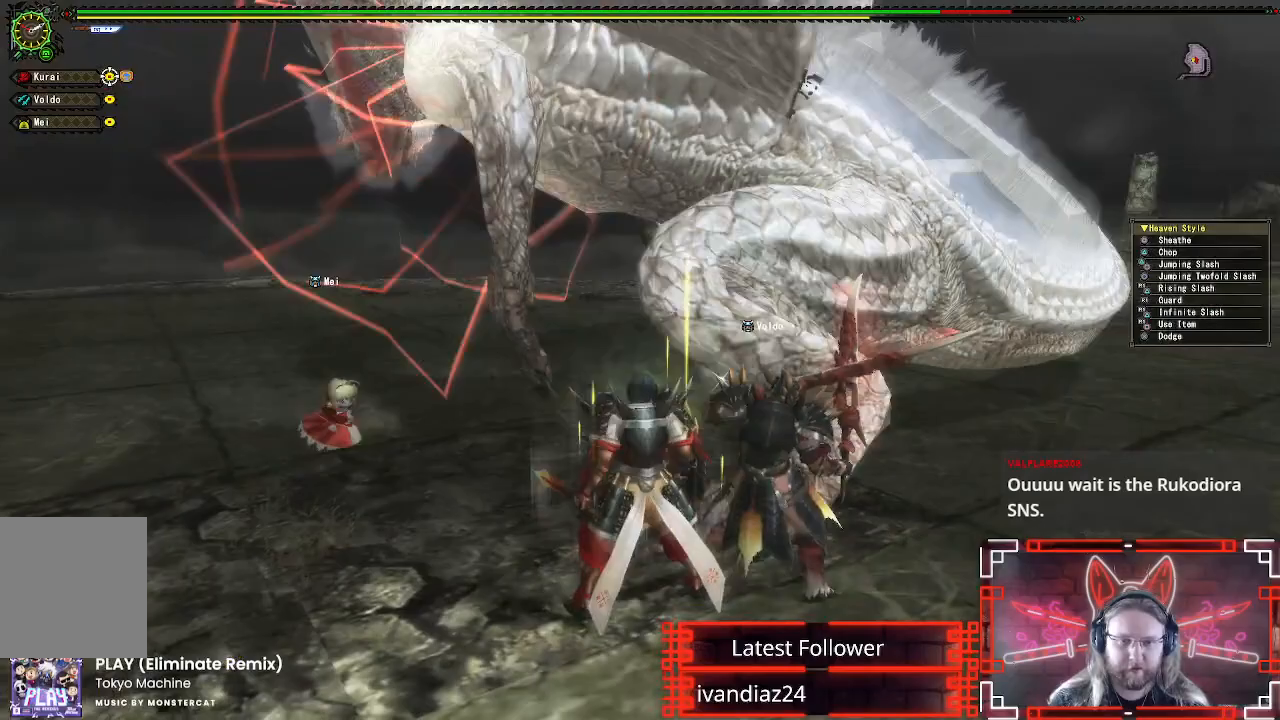
{"dt_ms": 500, "buttons": ["B", "Y"], "left_stick": "up-left", "right_stick": "center", "events": [[67, "left_stick", "up"], [217, "B", "down"], [217, "Y", "down"], [367, "Y", "up"], [383, "B", "up"], [450, "B", "down"], [450, "Y", "down"], [500, "left_stick", "up-left"]]}
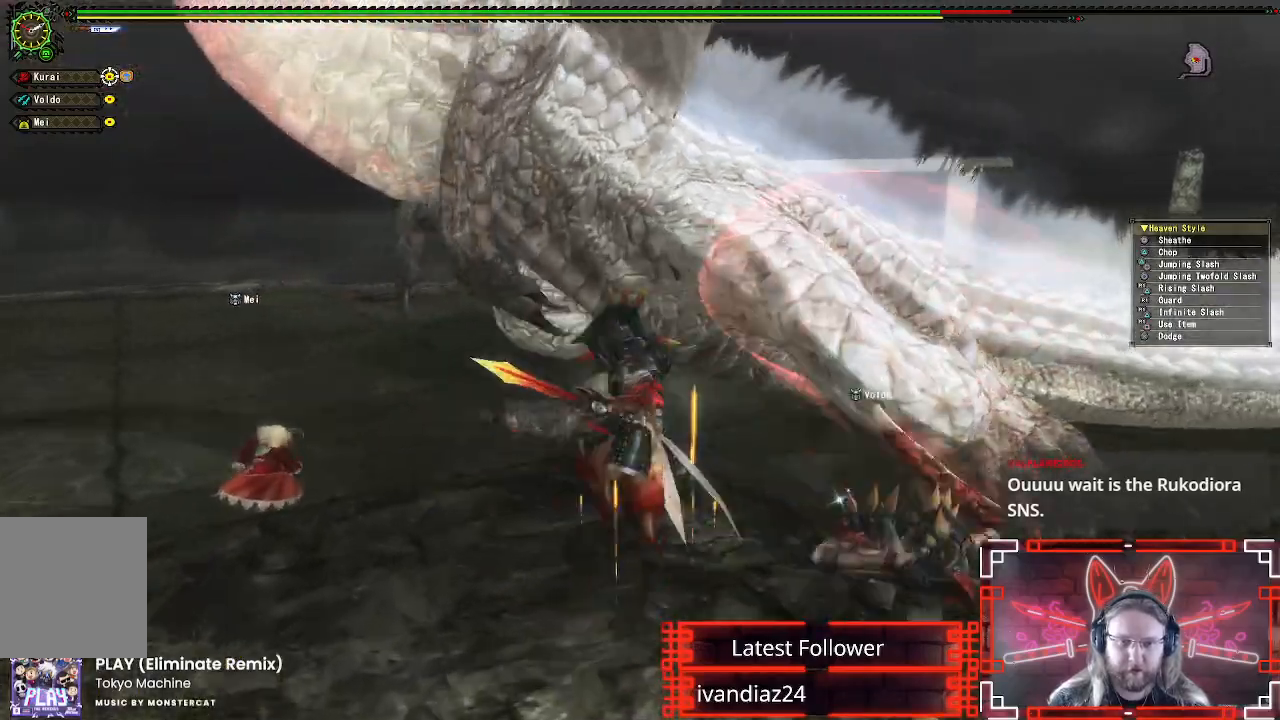
{"dt_ms": 500, "buttons": ["Y"], "left_stick": "down-left", "right_stick": "center", "events": [[50, "B", "up"], [67, "Y", "up"], [150, "Y", "down"], [183, "left_stick", "left"], [267, "Y", "up"], [333, "Y", "down"], [383, "left_stick", "down-left"], [433, "Y", "up"], [500, "Y", "down"]]}
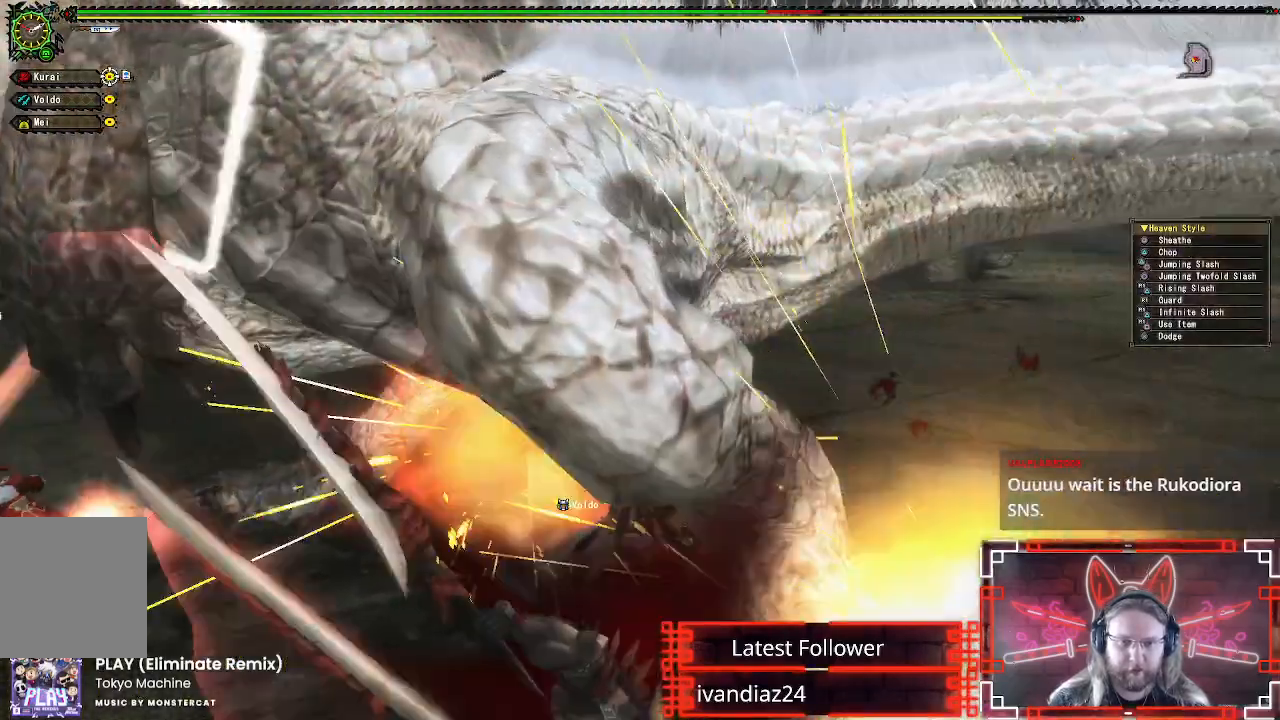
{"dt_ms": 500, "buttons": ["Y"], "left_stick": "down", "right_stick": "center", "events": [[100, "Y", "up"], [150, "left_stick", "left"], [167, "Y", "down"], [267, "Y", "up"], [333, "Y", "down"], [433, "Y", "up"], [467, "left_stick", "down"], [500, "Y", "down"]]}
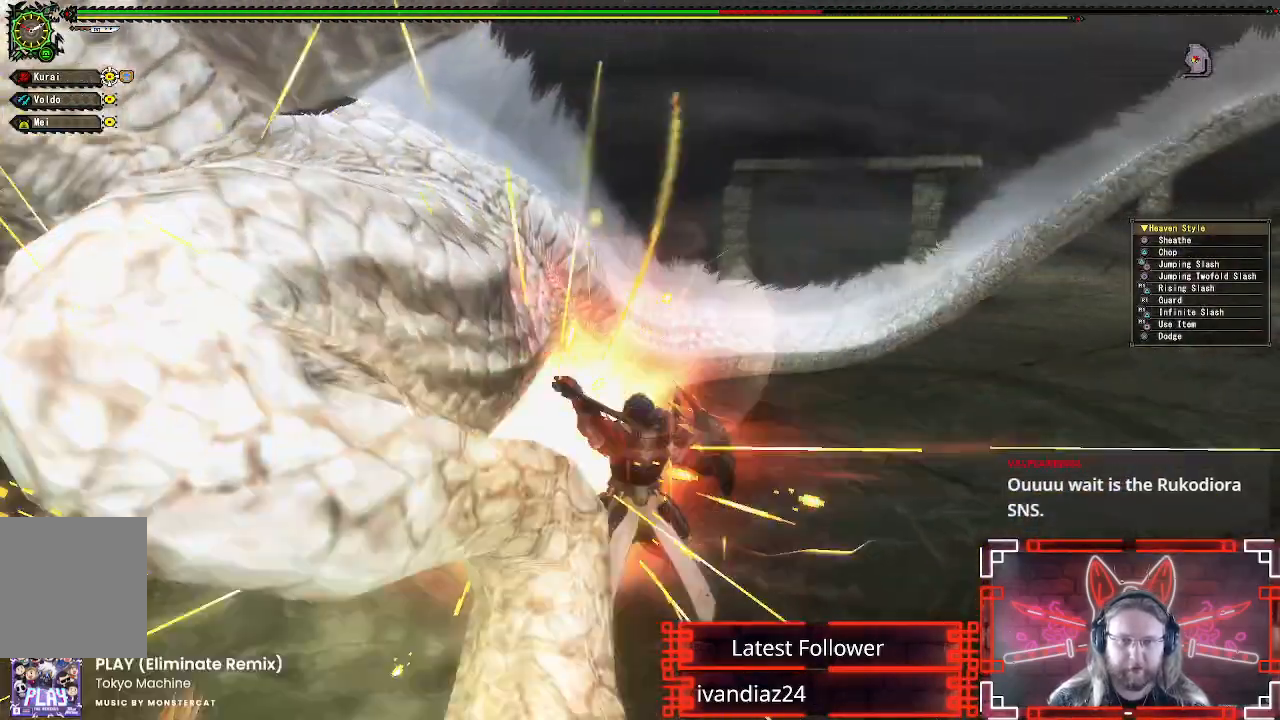
{"dt_ms": 500, "buttons": ["A"], "left_stick": "down-right", "right_stick": "center", "events": [[17, "left_stick", "down-right"], [83, "Y", "up"], [167, "Y", "down"], [250, "Y", "up"], [317, "Y", "down"], [417, "Y", "up"], [500, "A", "down"]]}